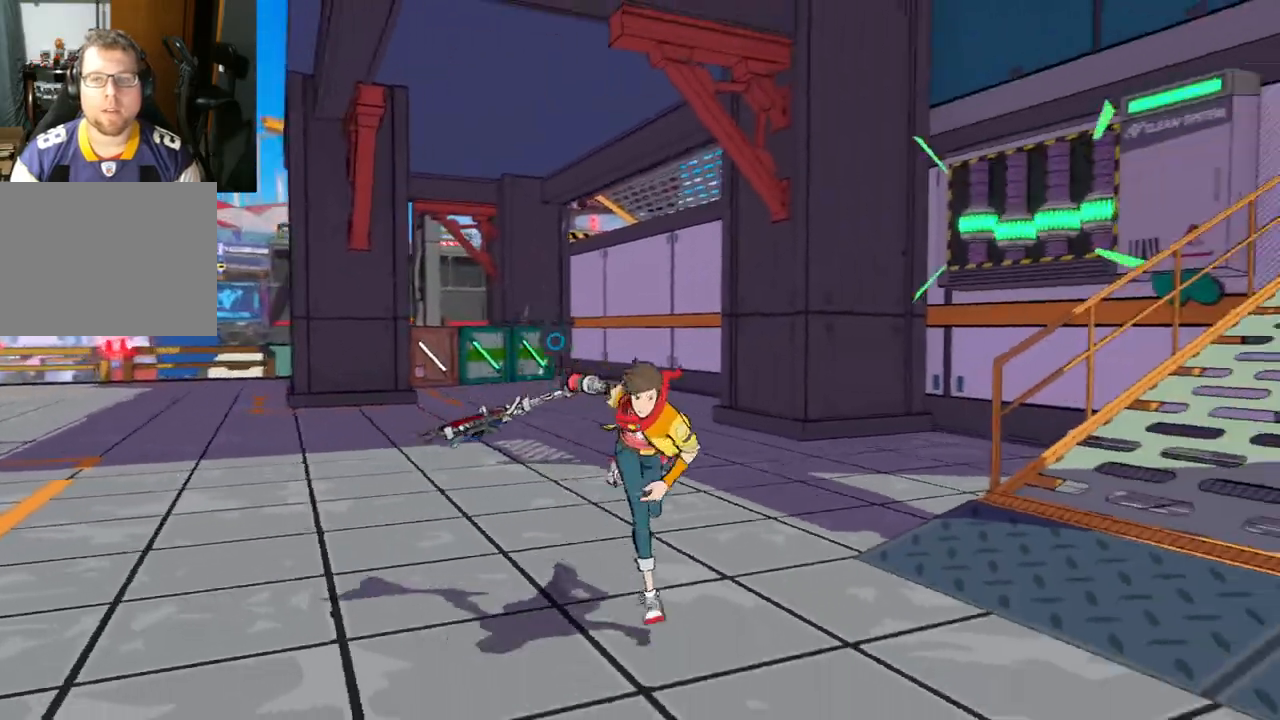
Gameplay with a controller (Xbox layout); each line is a JSON object with the inputs held at the frame after it. "events" lists button and stick changes between this image and that frame as [ms after this image, input, new state], when the widget could be followed in between. Not read: L2 R2.
{"buttons": [], "left_stick": "up", "right_stick": "center", "events": [[17, "right_stick", "center"], [67, "left_stick", "up"], [67, "right_stick", "left"], [300, "right_stick", "center"]]}
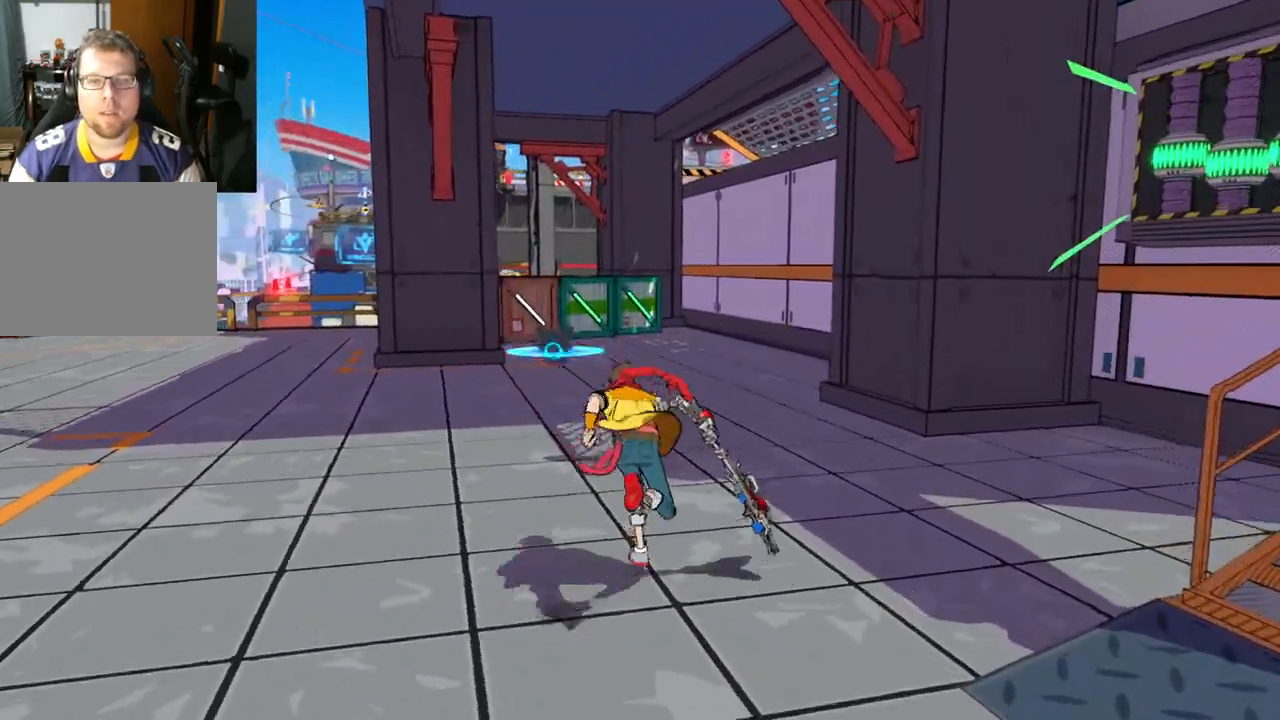
{"buttons": ["R1"], "left_stick": "up", "right_stick": "center", "events": [[33, "R1", "down"], [167, "R1", "up"], [450, "R1", "down"]]}
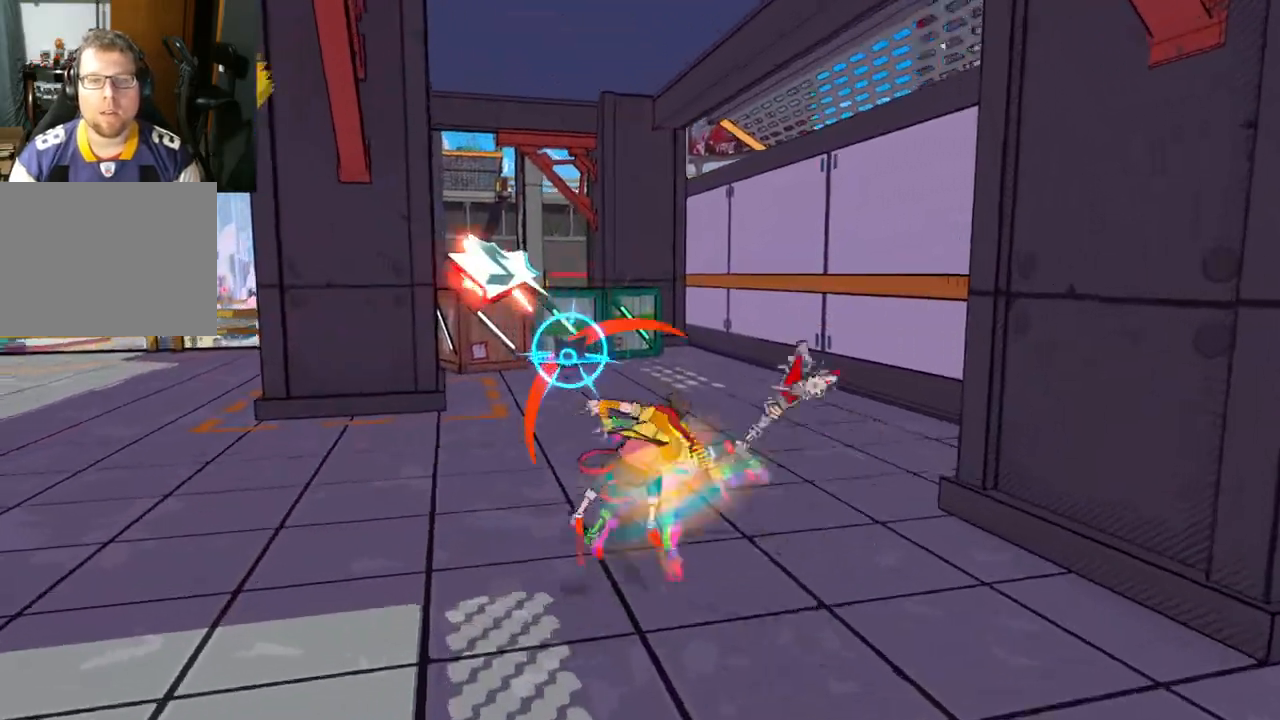
{"buttons": ["R1"], "left_stick": "up", "right_stick": "center", "events": [[83, "R1", "up"], [383, "R1", "down"]]}
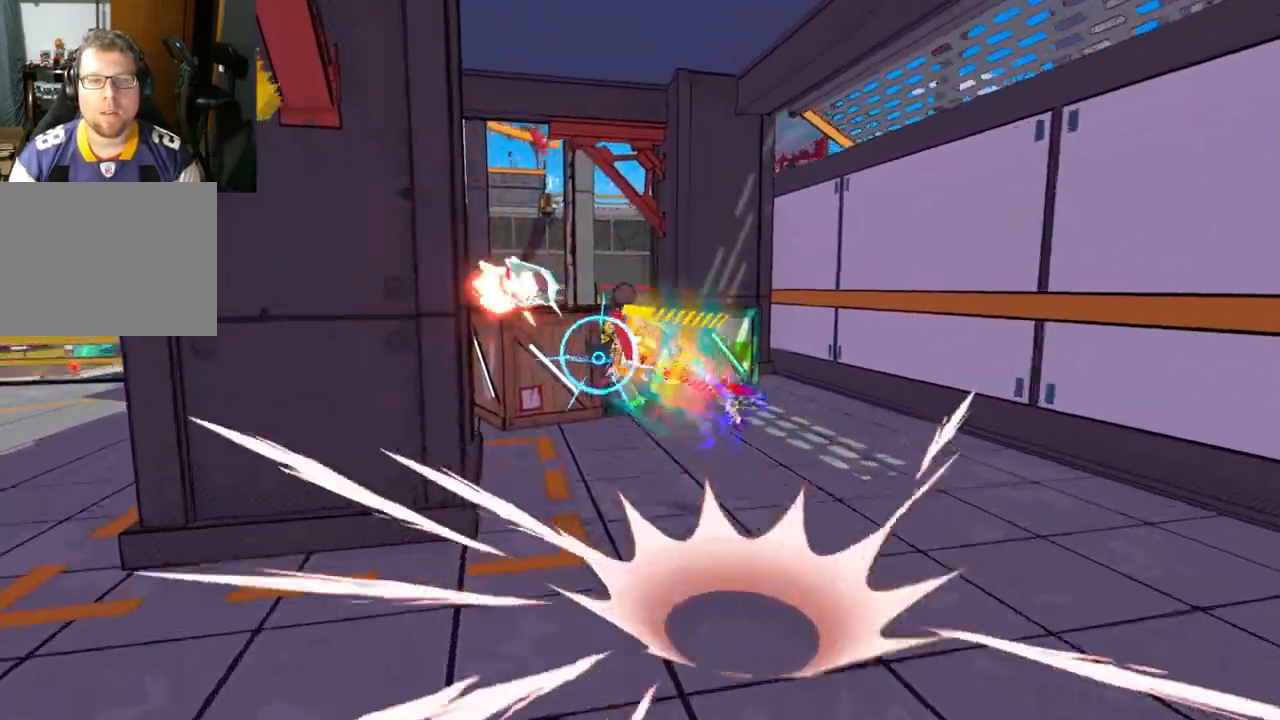
{"buttons": ["X"], "left_stick": "up", "right_stick": "center", "events": [[67, "R1", "up"], [350, "X", "down"]]}
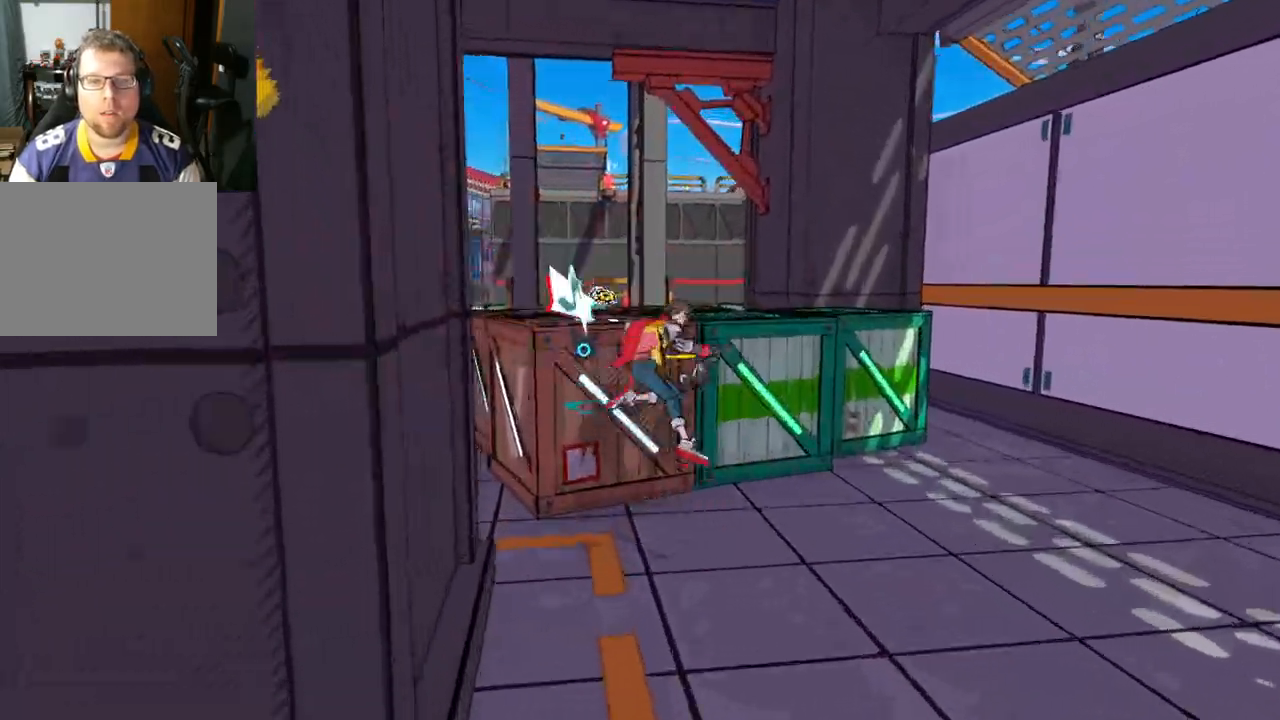
{"buttons": [], "left_stick": "up-right", "right_stick": "center", "events": [[17, "X", "up"], [317, "left_stick", "up-right"]]}
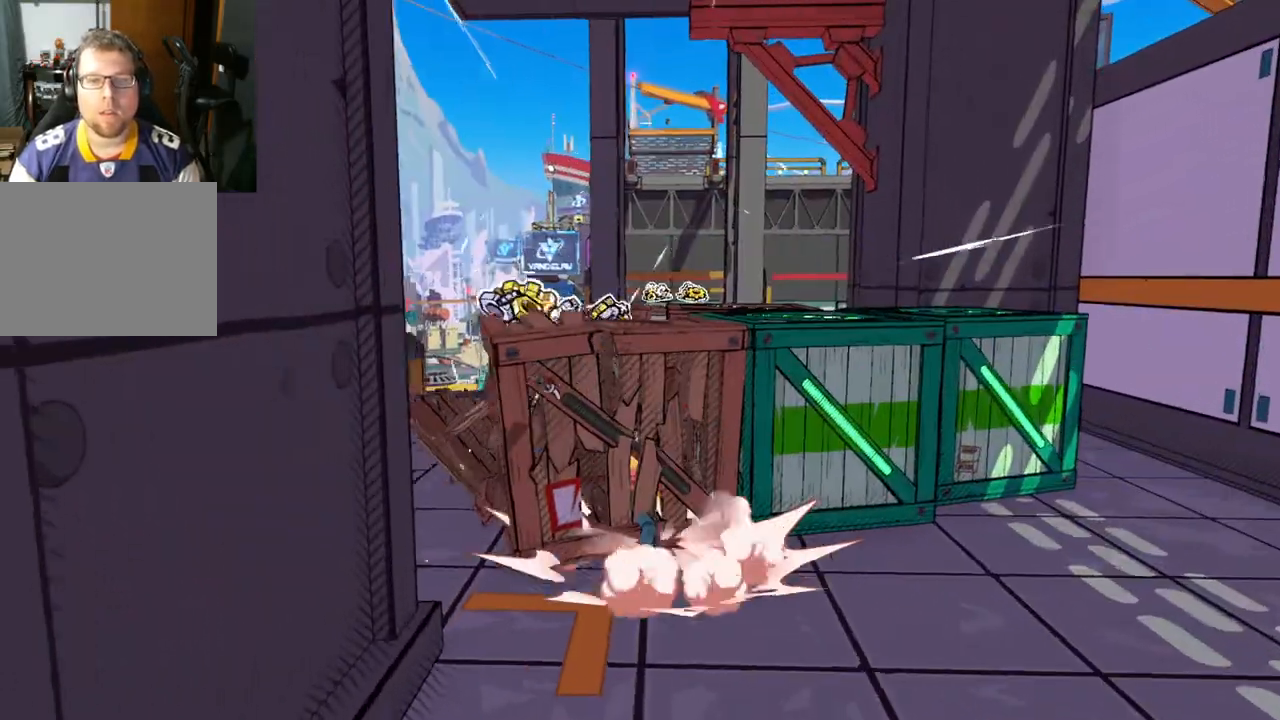
{"buttons": [], "left_stick": "right", "right_stick": "center", "events": [[250, "X", "down"], [283, "left_stick", "right"], [317, "X", "up"]]}
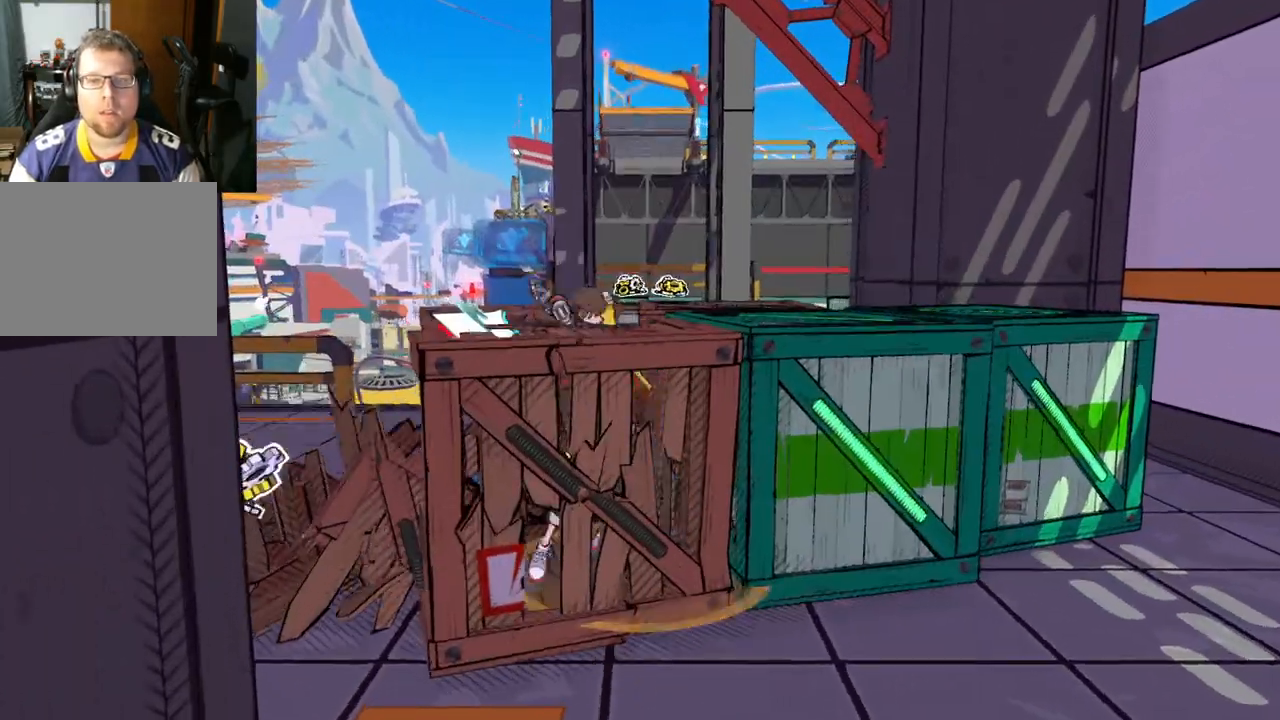
{"buttons": [], "left_stick": "right", "right_stick": "center", "events": []}
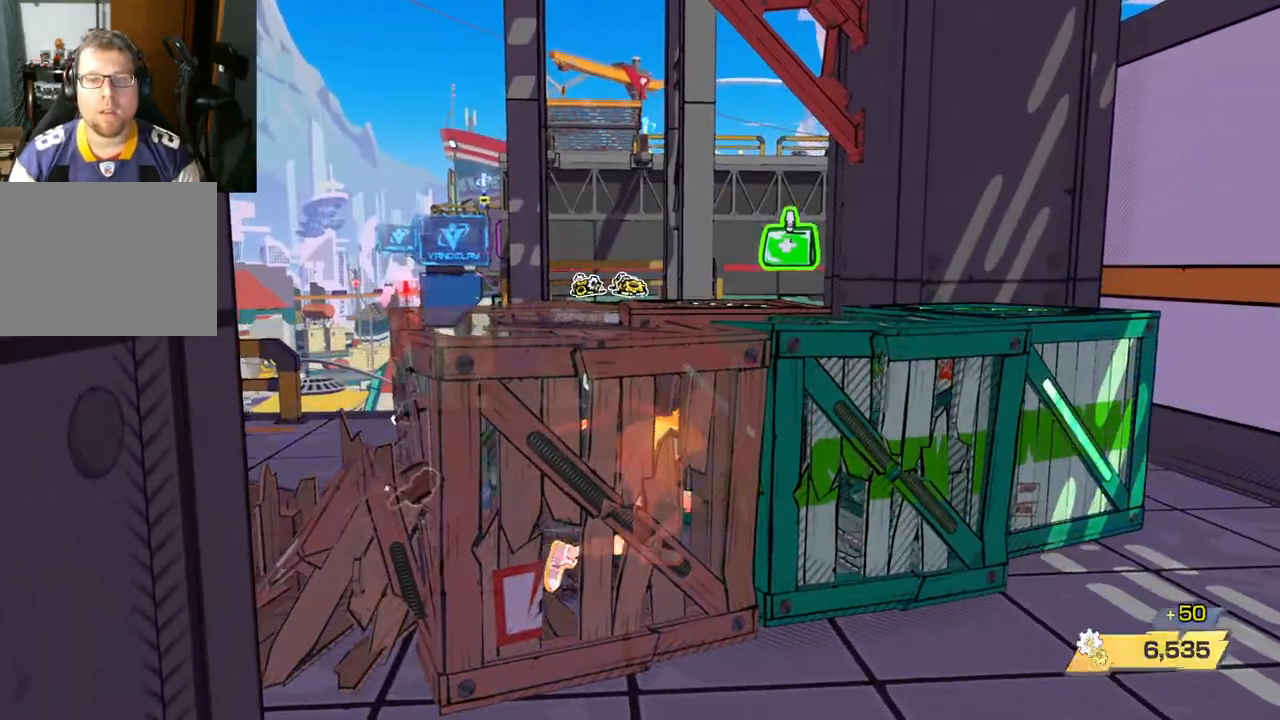
{"buttons": [], "left_stick": "right", "right_stick": "center", "events": [[83, "X", "down"], [250, "X", "up"]]}
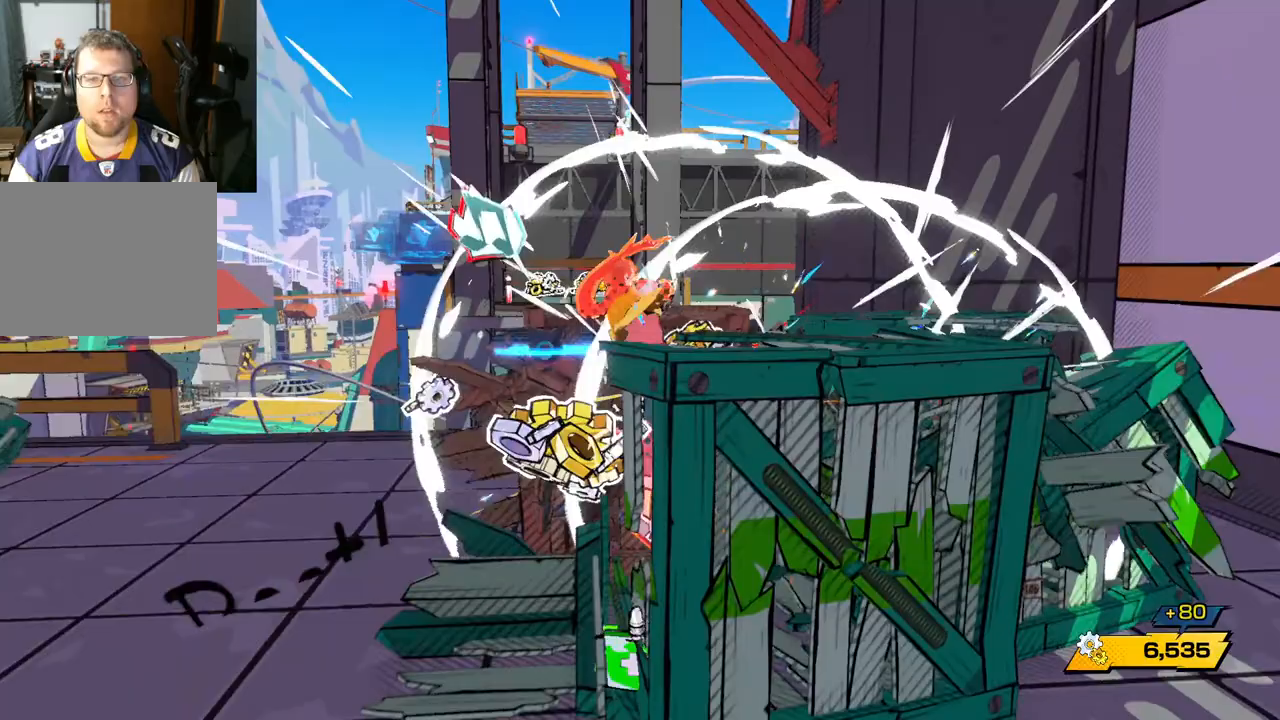
{"buttons": [], "left_stick": "down-right", "right_stick": "down", "events": [[300, "right_stick", "down"], [417, "left_stick", "down-right"]]}
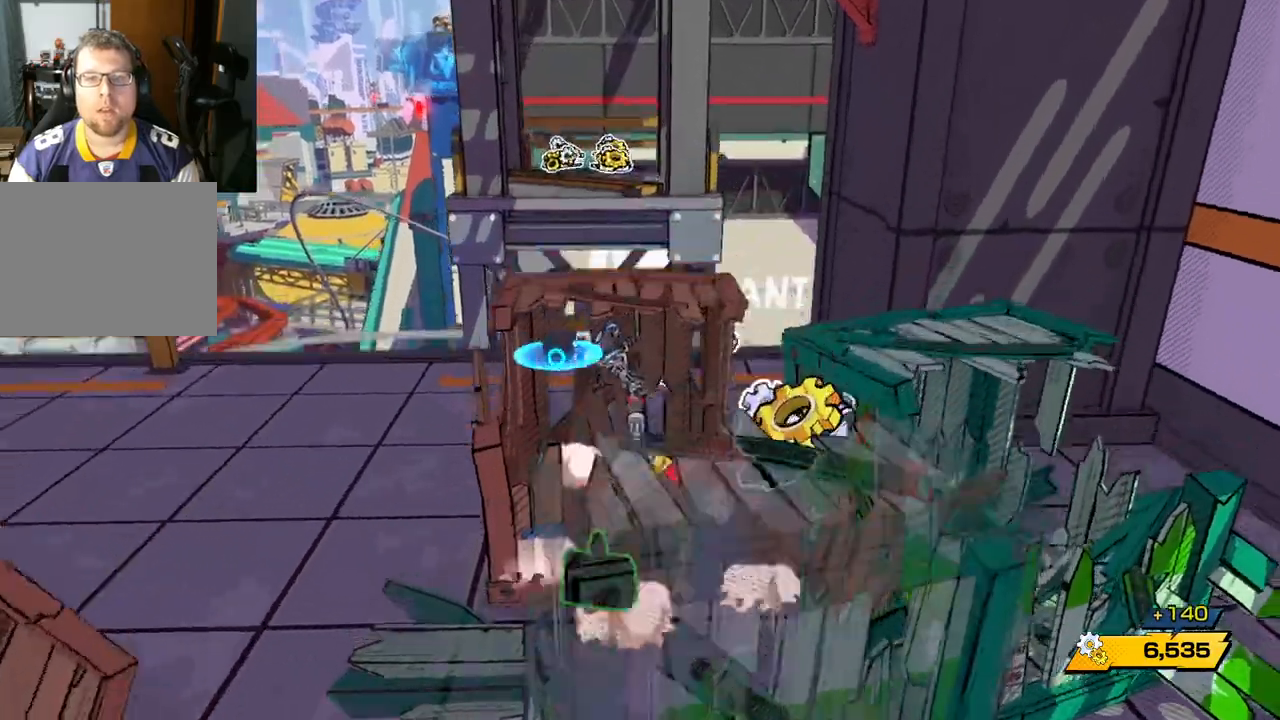
{"buttons": [], "left_stick": "down-right", "right_stick": "center", "events": [[217, "right_stick", "center"]]}
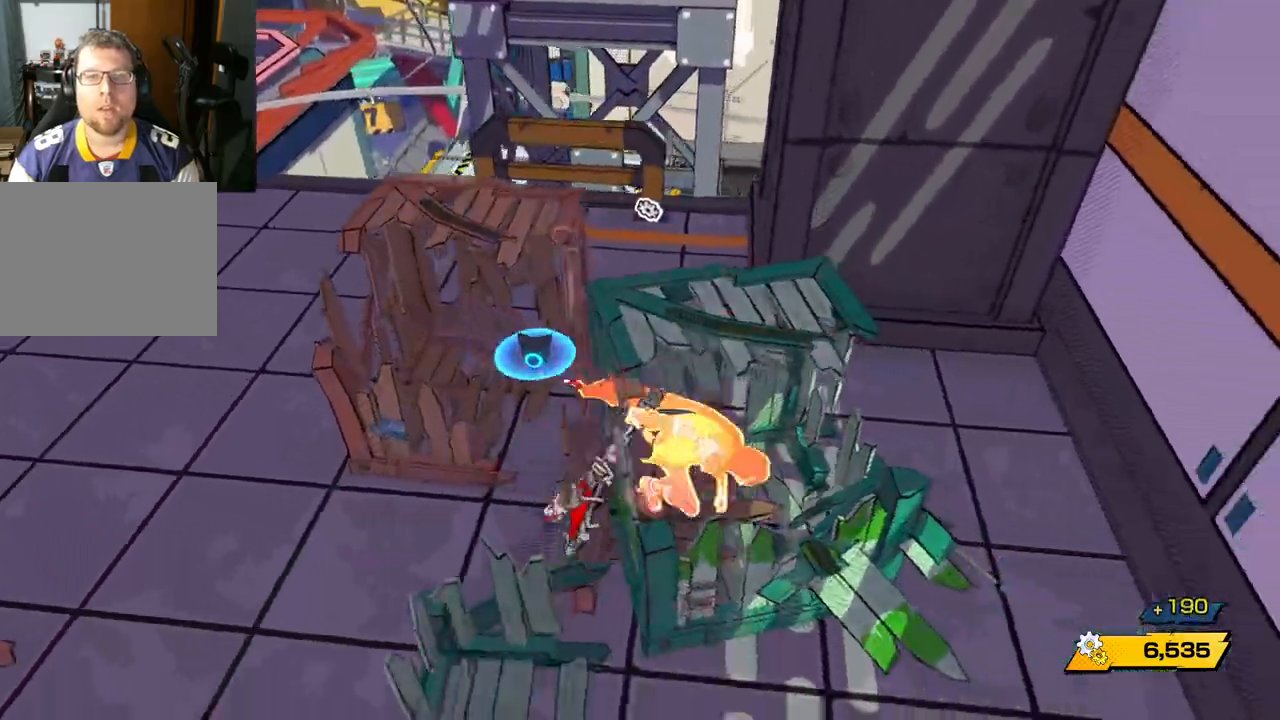
{"buttons": [], "left_stick": "down-left", "right_stick": "center", "events": [[350, "left_stick", "down-left"]]}
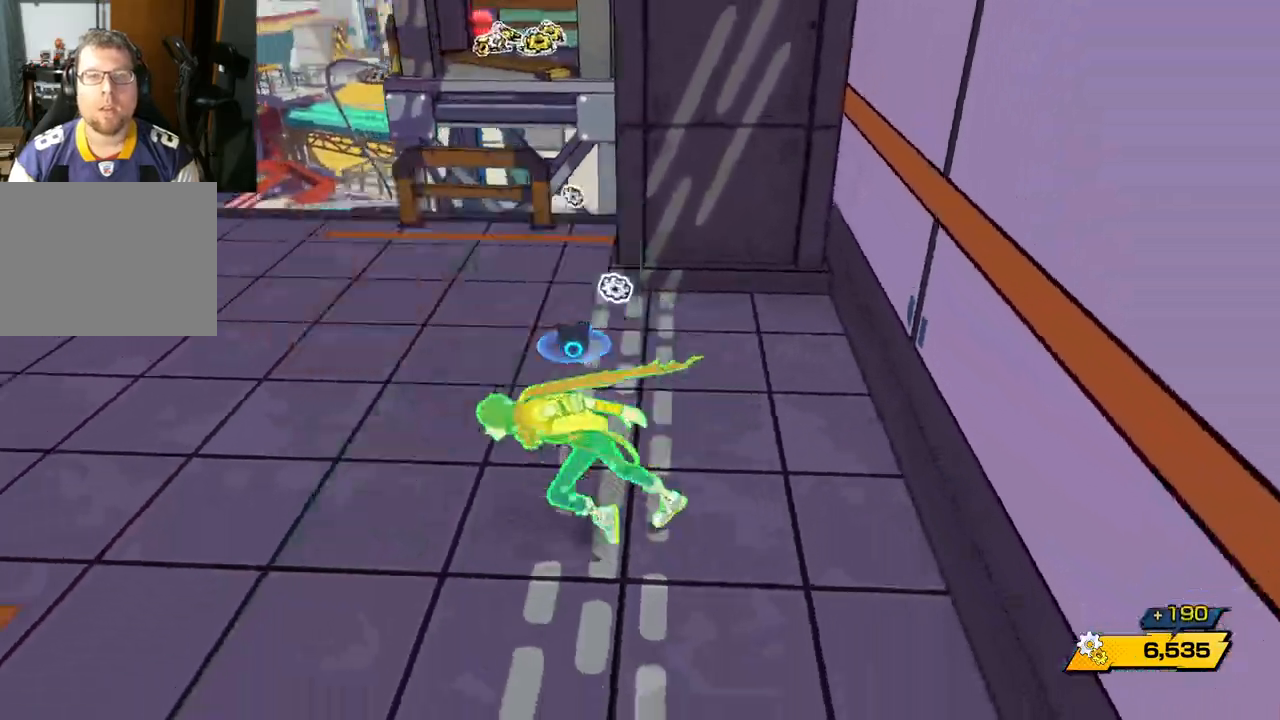
{"buttons": [], "left_stick": "up-left", "right_stick": "up-right", "events": [[100, "left_stick", "up-left"], [417, "right_stick", "up-right"]]}
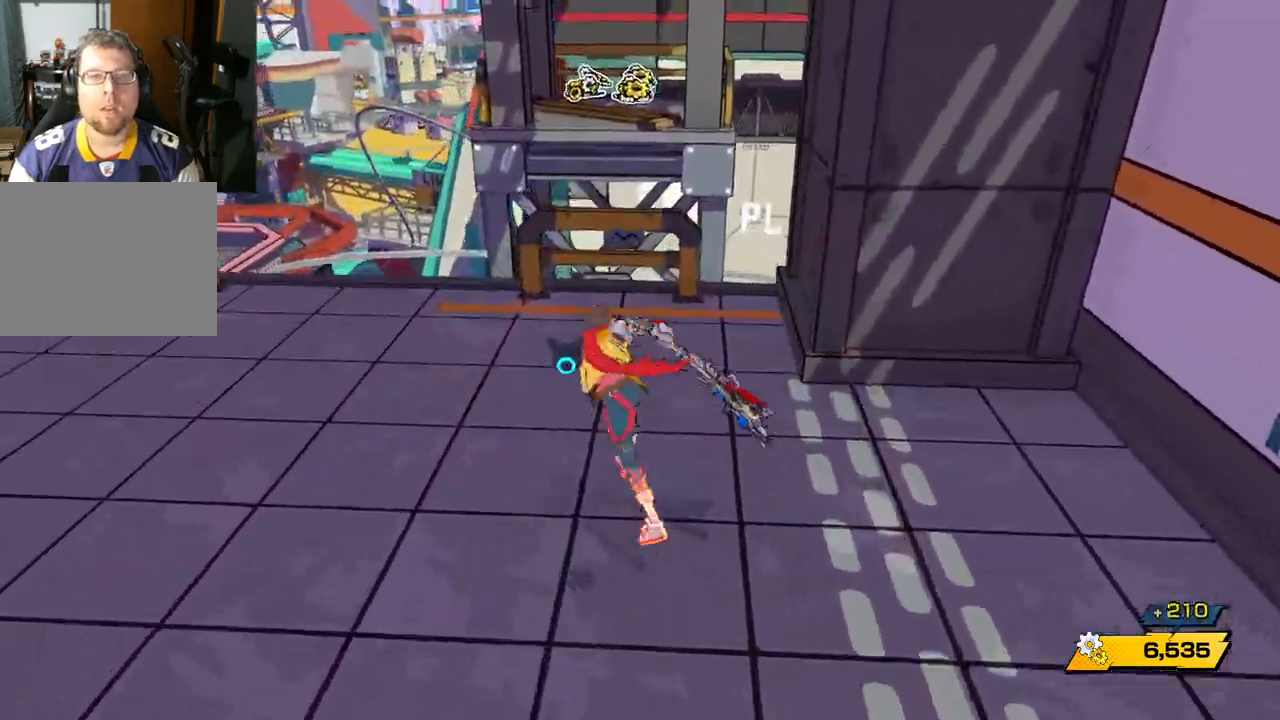
{"buttons": [], "left_stick": "down-left", "right_stick": "up-right", "events": [[50, "right_stick", "right"], [250, "right_stick", "up-right"], [467, "left_stick", "down-left"]]}
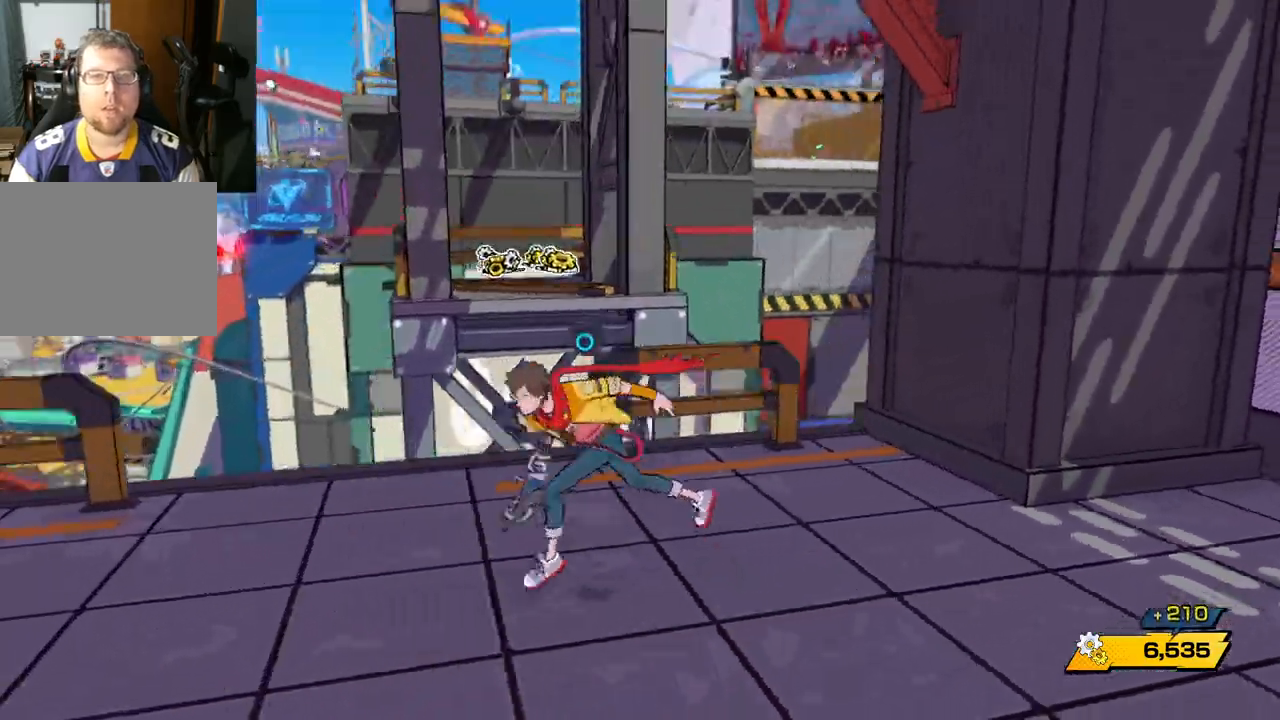
{"buttons": [], "left_stick": "up-left", "right_stick": "down", "events": [[133, "left_stick", "down"], [200, "right_stick", "center"], [317, "right_stick", "down"], [500, "left_stick", "up-left"]]}
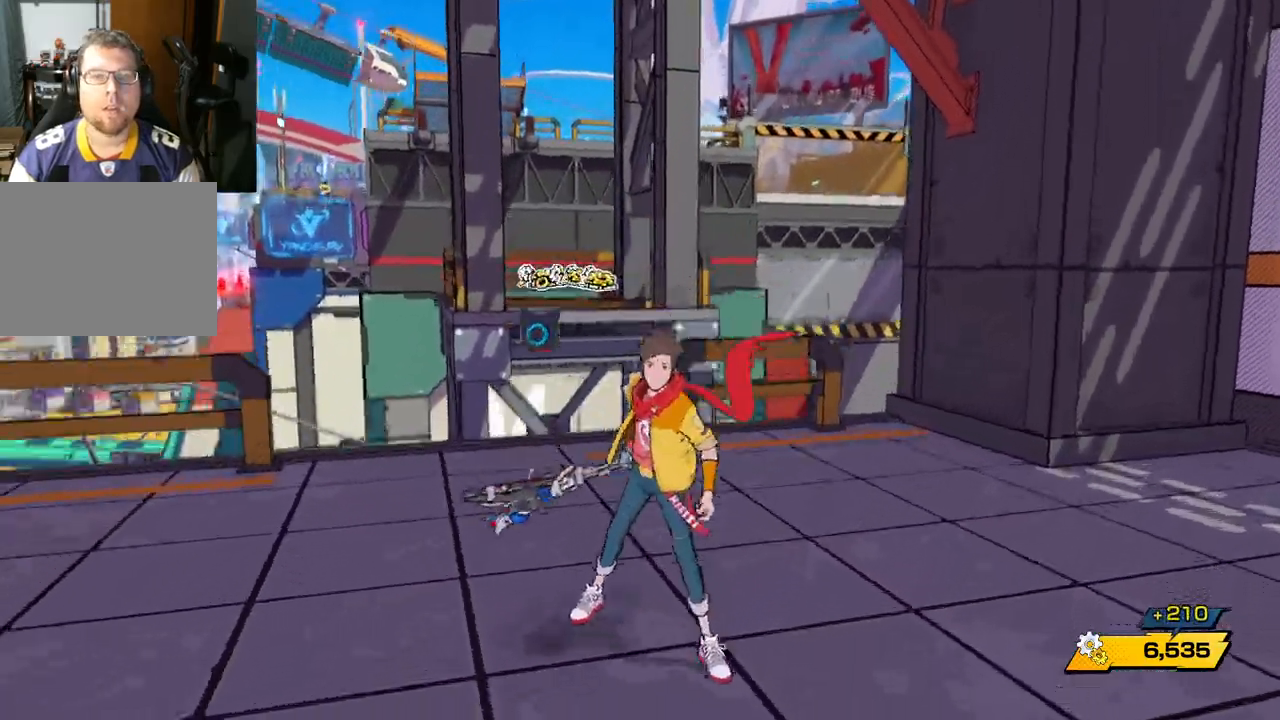
{"buttons": [], "left_stick": "up", "right_stick": "center", "events": [[150, "left_stick", "center"], [233, "right_stick", "center"], [367, "left_stick", "up"]]}
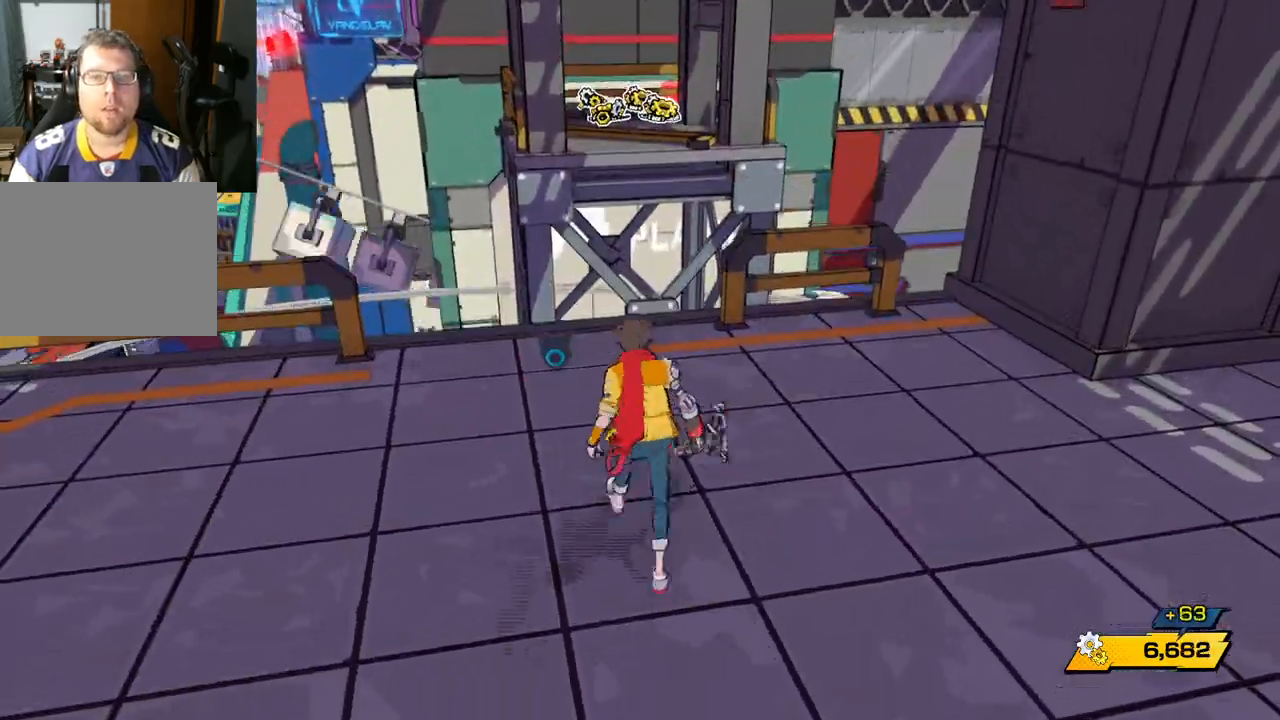
{"buttons": [], "left_stick": "up", "right_stick": "center", "events": []}
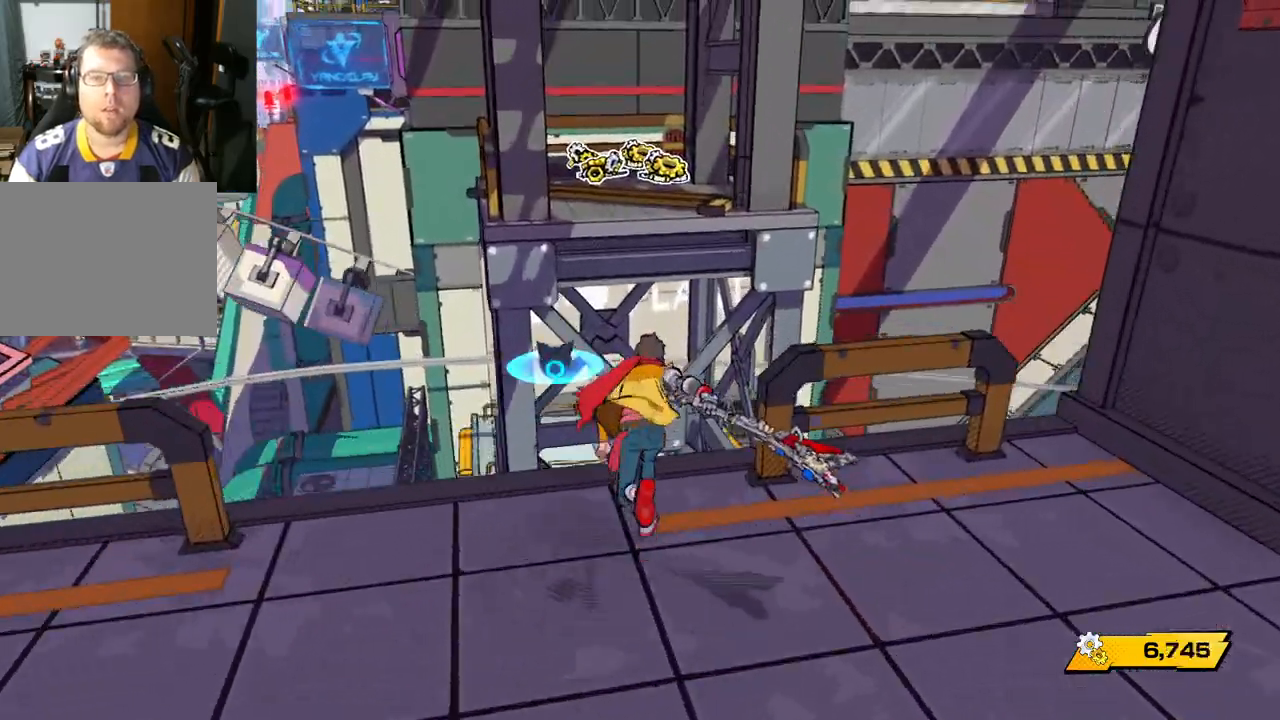
{"buttons": [], "left_stick": "up", "right_stick": "center", "events": [[33, "A", "down"], [483, "A", "up"]]}
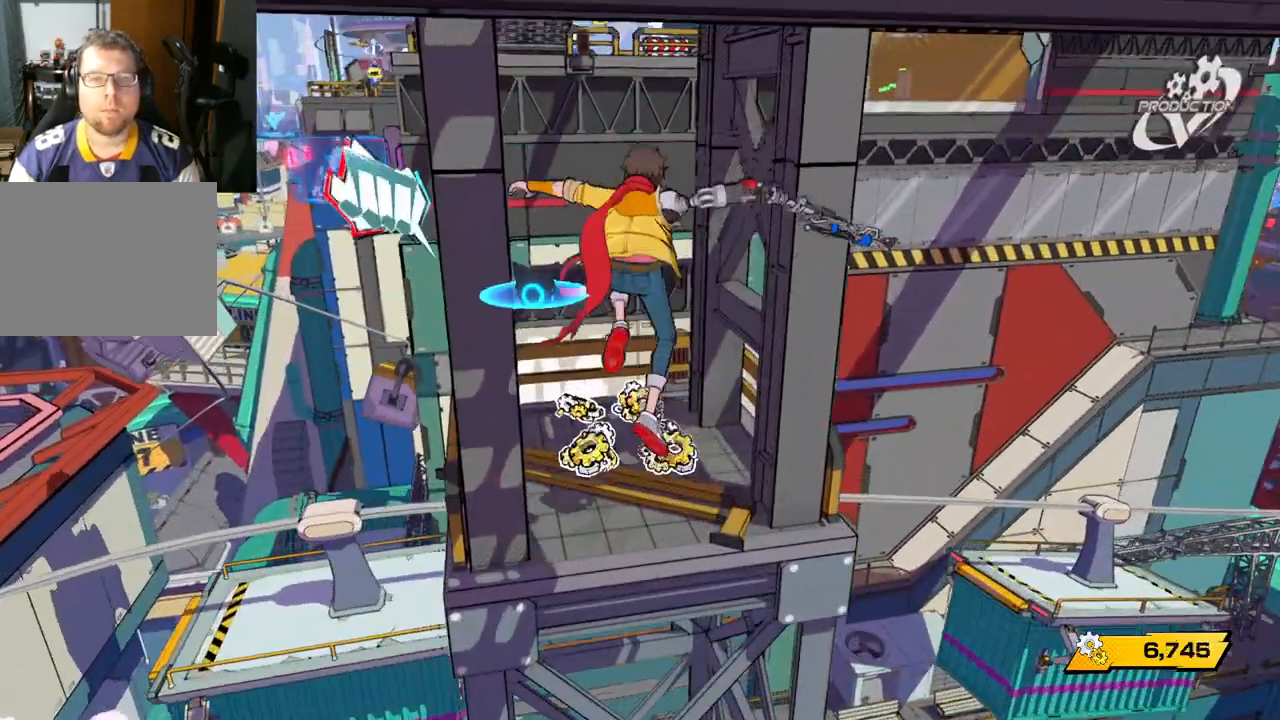
{"buttons": ["A"], "left_stick": "up", "right_stick": "center", "events": [[100, "A", "down"]]}
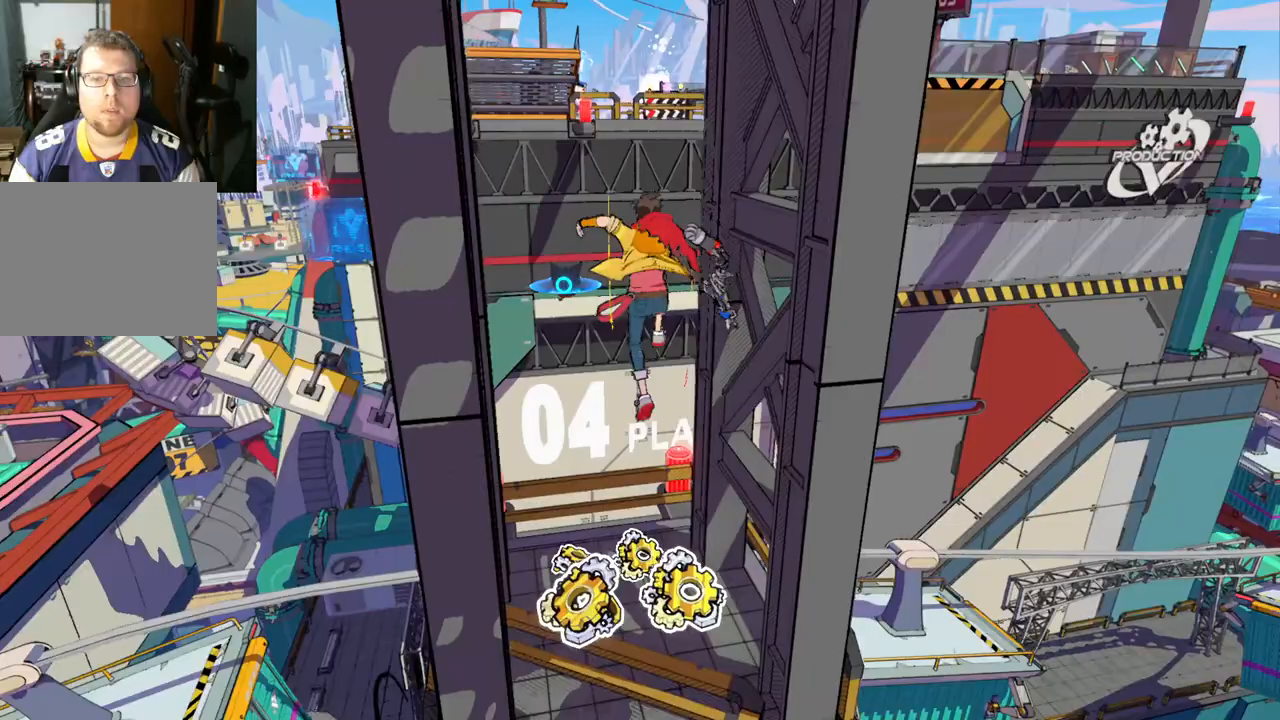
{"buttons": [], "left_stick": "up", "right_stick": "right", "events": [[50, "A", "up"], [367, "right_stick", "right"]]}
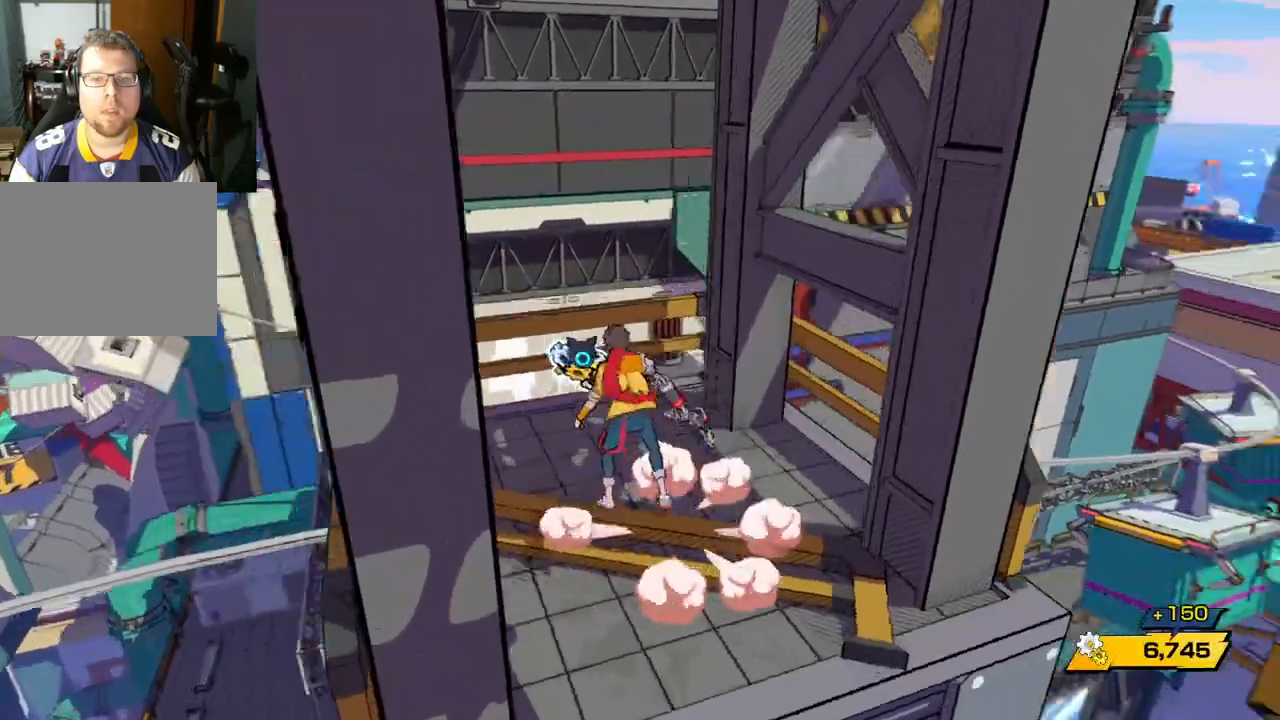
{"buttons": [], "left_stick": "center", "right_stick": "right", "events": [[83, "left_stick", "center"]]}
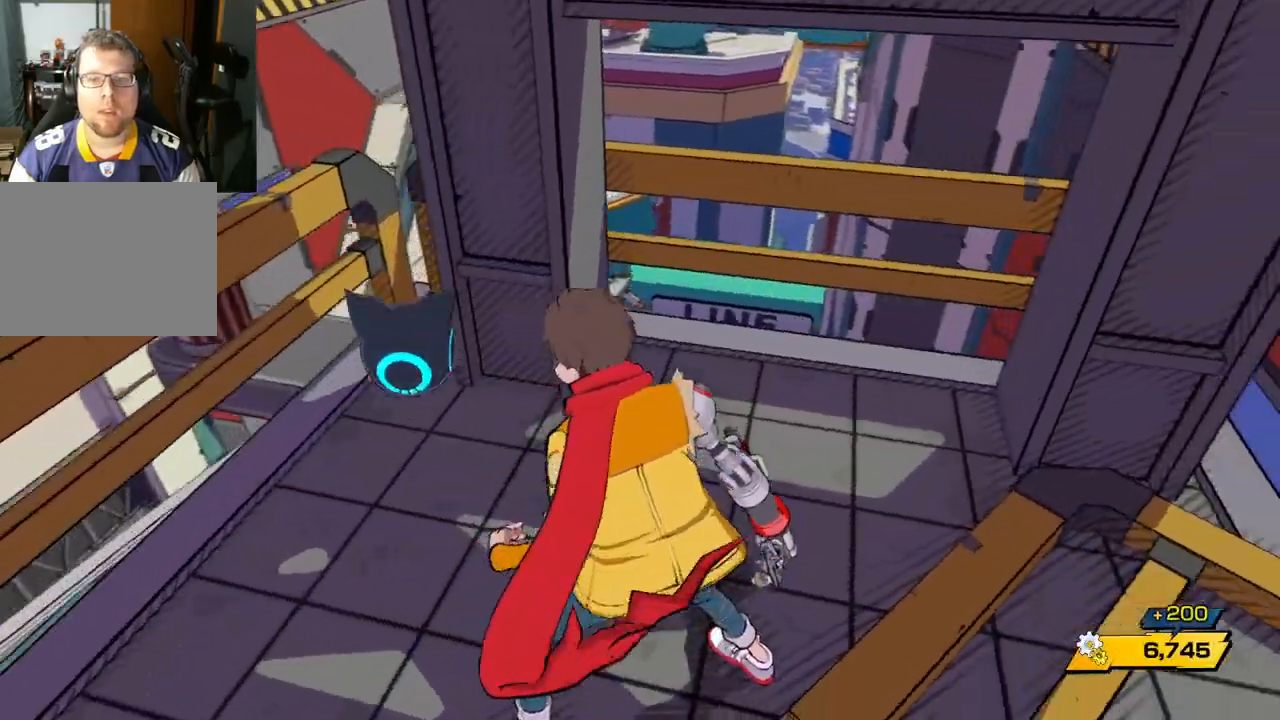
{"buttons": [], "left_stick": "center", "right_stick": "right", "events": []}
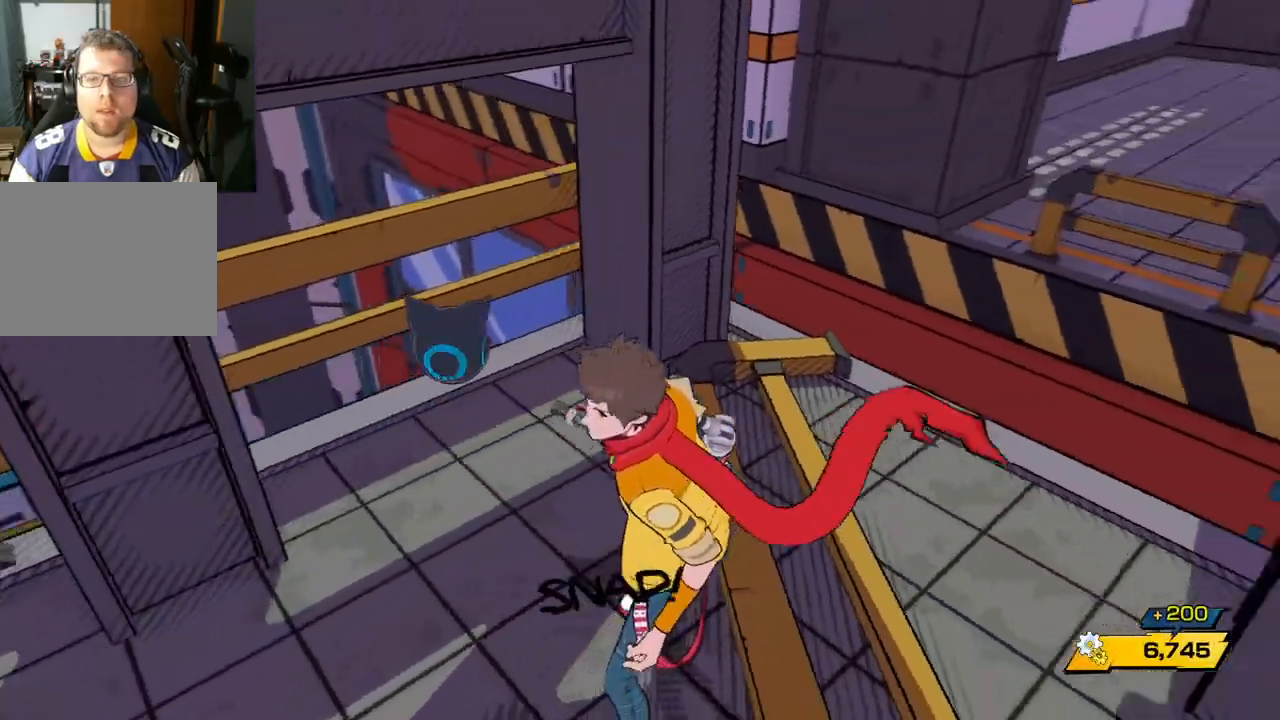
{"buttons": [], "left_stick": "up", "right_stick": "right", "events": [[367, "left_stick", "up"]]}
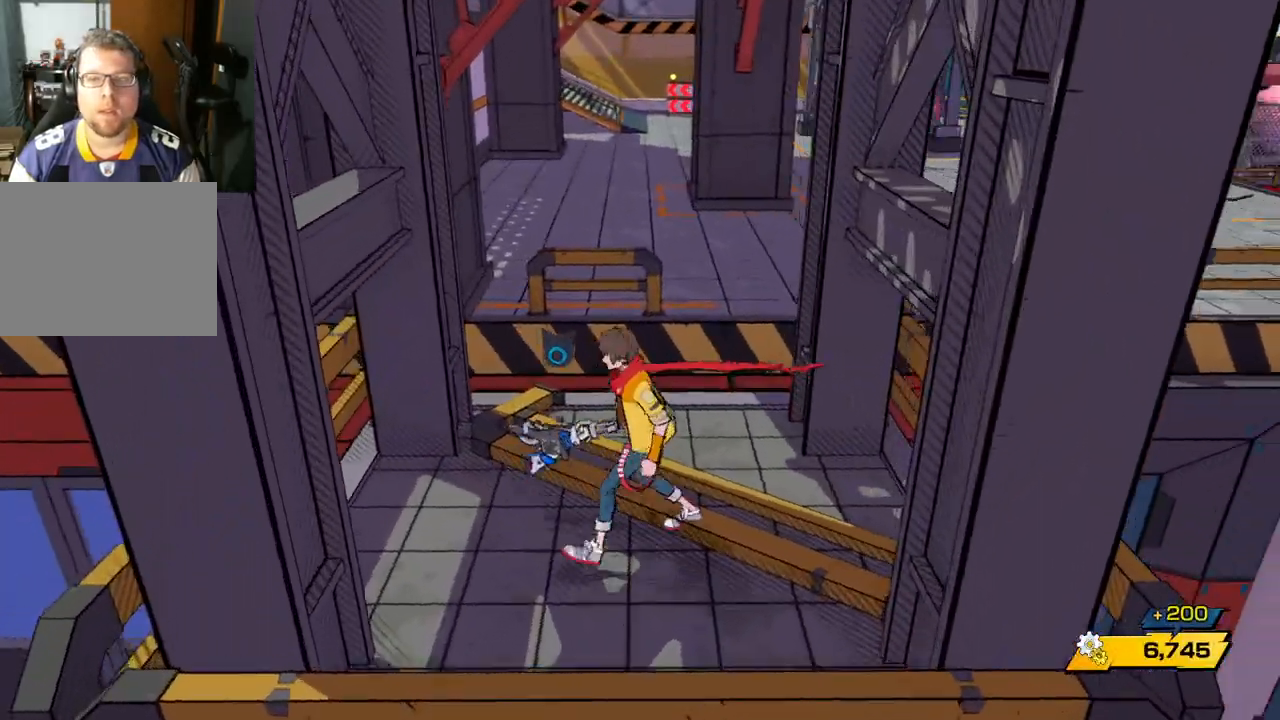
{"buttons": ["A"], "left_stick": "up", "right_stick": "center", "events": [[167, "right_stick", "center"], [317, "A", "down"]]}
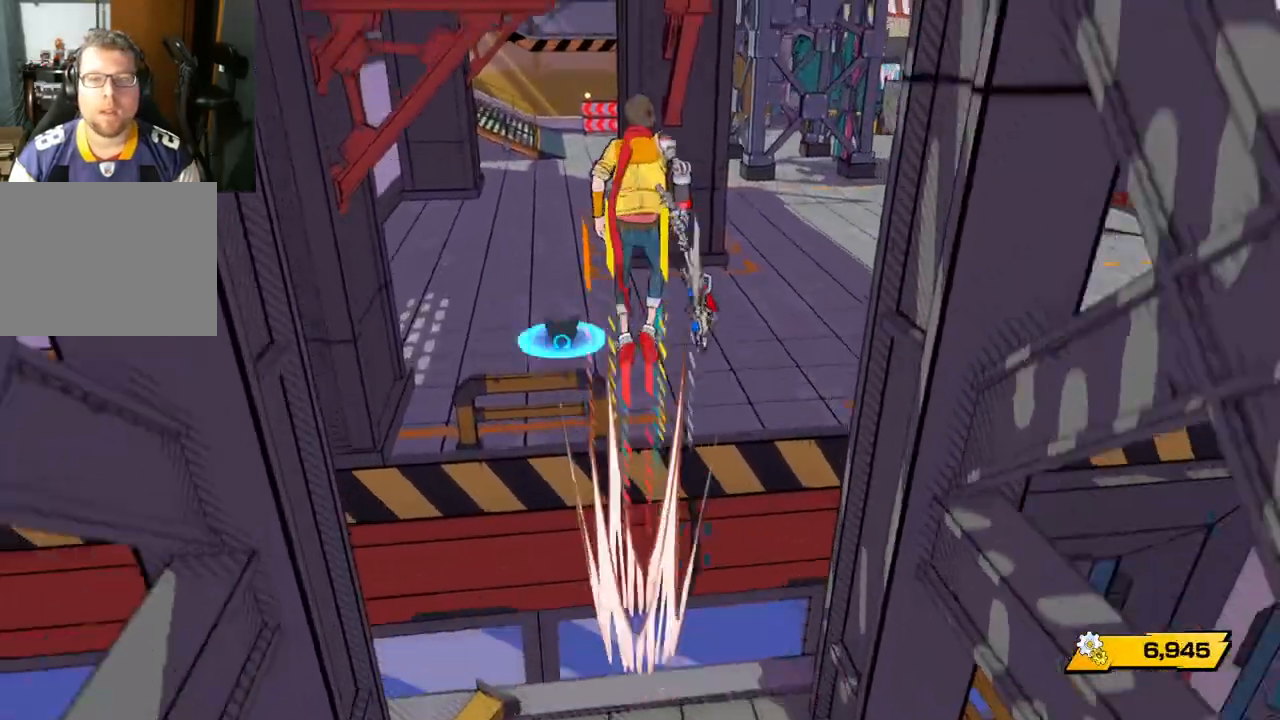
{"buttons": ["A"], "left_stick": "up", "right_stick": "center", "events": [[183, "A", "up"], [267, "A", "down"]]}
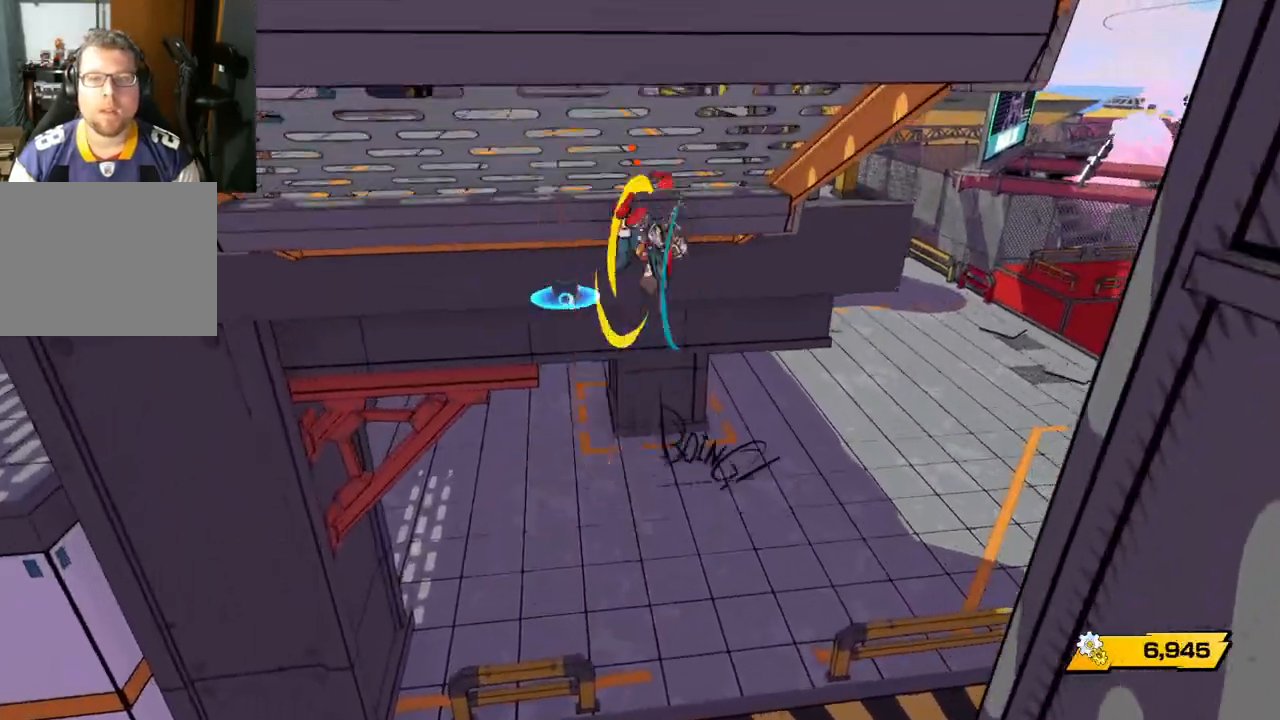
{"buttons": ["A", "R1"], "left_stick": "up", "right_stick": "center", "events": [[117, "R1", "down"]]}
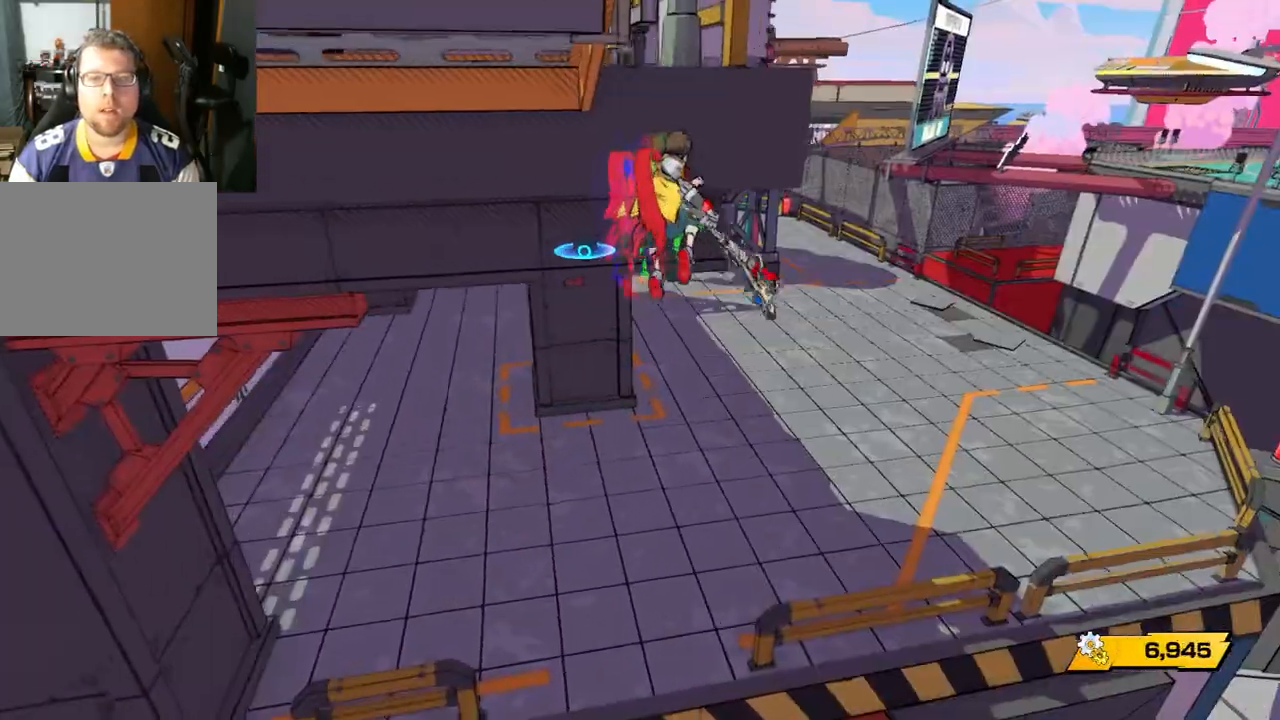
{"buttons": ["A"], "left_stick": "up", "right_stick": "center", "events": [[133, "R1", "up"], [317, "R1", "down"], [500, "R1", "up"]]}
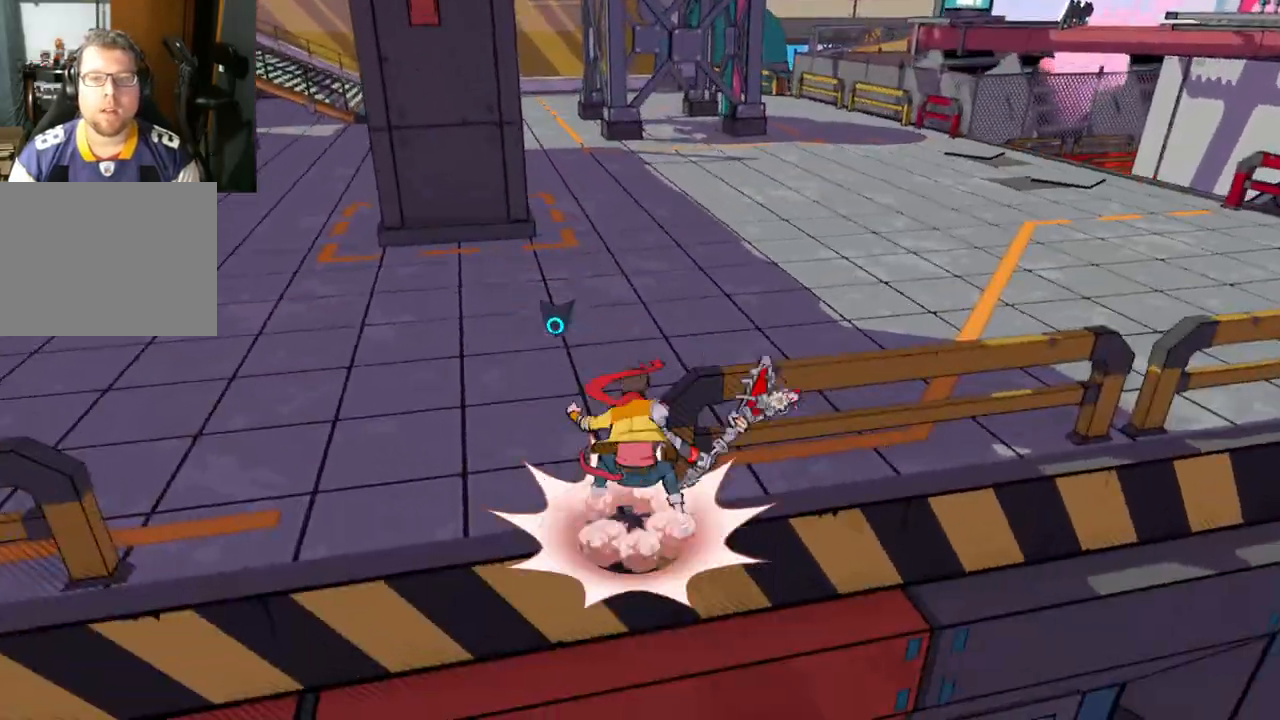
{"buttons": ["A"], "left_stick": "up", "right_stick": "center", "events": [[133, "A", "up"], [217, "A", "down"]]}
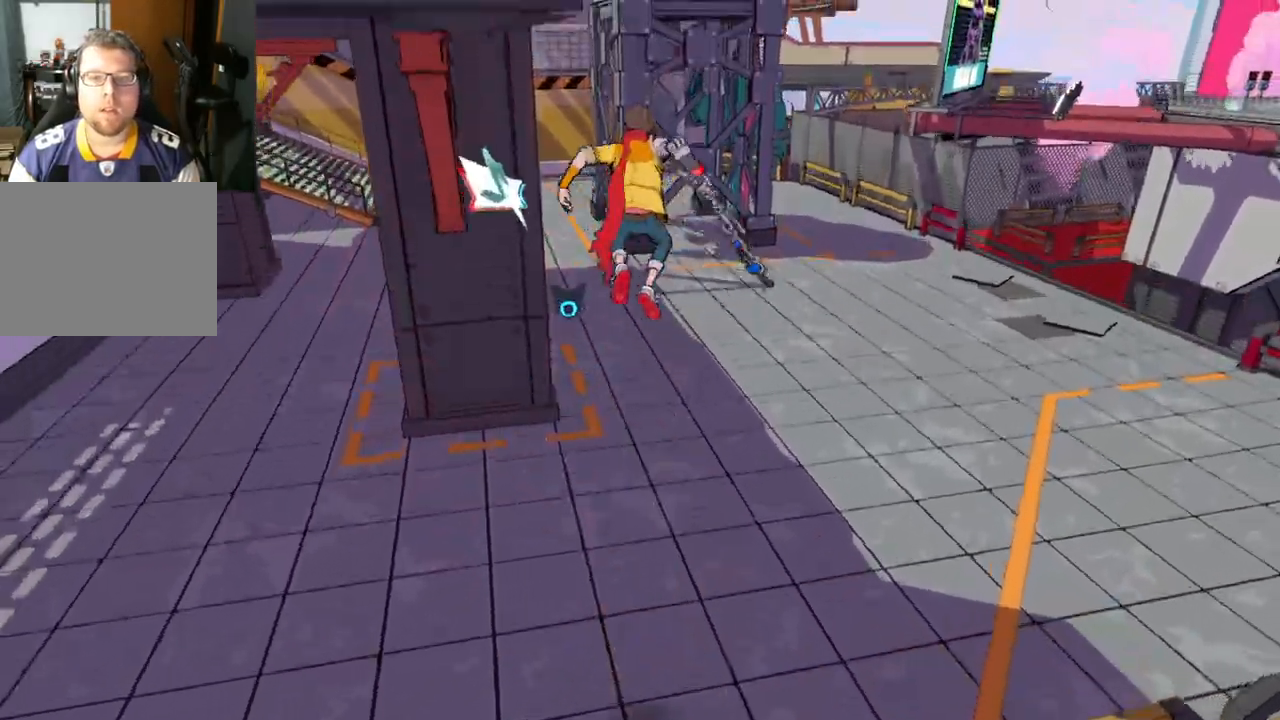
{"buttons": [], "left_stick": "up", "right_stick": "center", "events": [[17, "A", "up"], [117, "R1", "down"], [267, "R1", "up"]]}
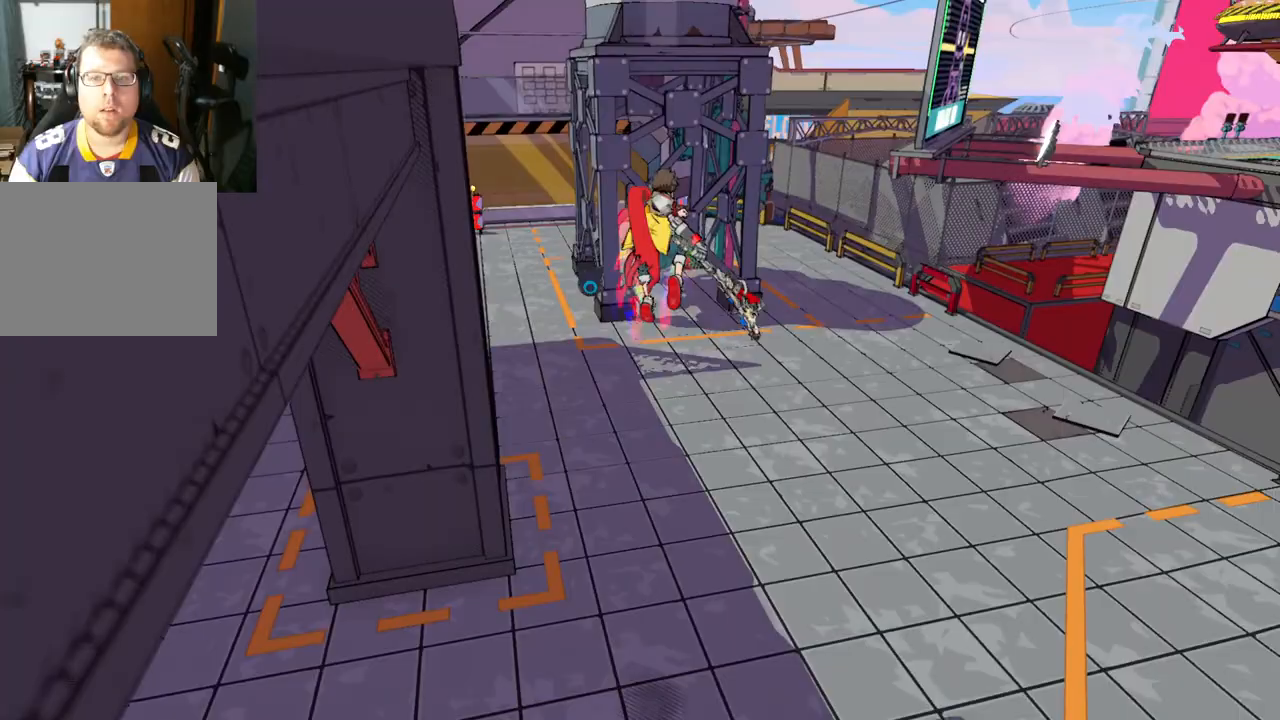
{"buttons": [], "left_stick": "up", "right_stick": "center", "events": [[100, "R1", "down"], [383, "R1", "up"]]}
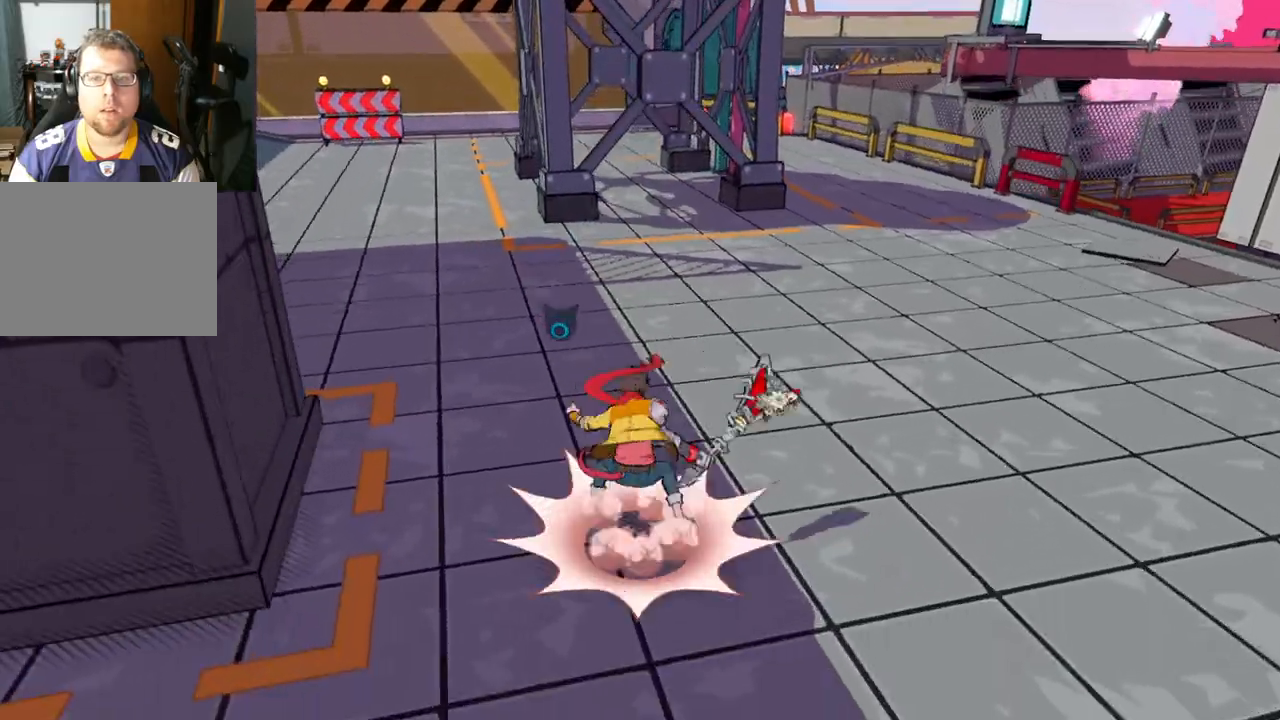
{"buttons": [], "left_stick": "up", "right_stick": "center", "events": []}
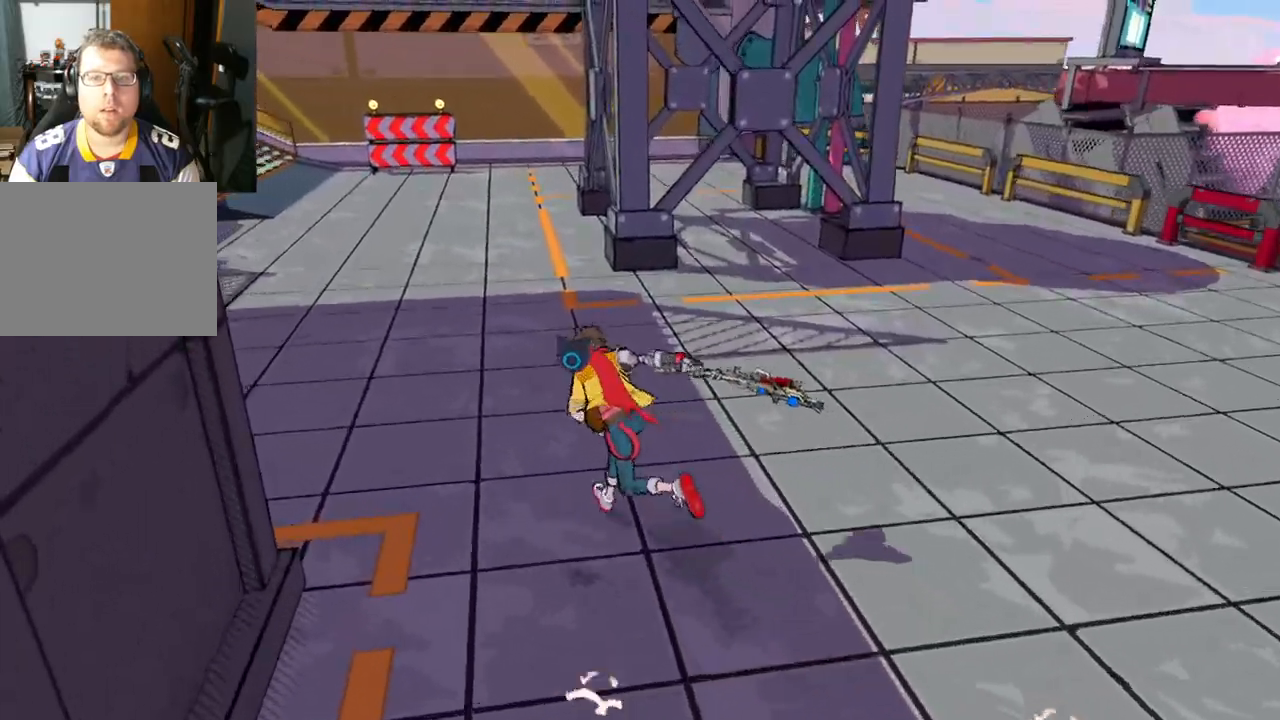
{"buttons": [], "left_stick": "up", "right_stick": "center", "events": []}